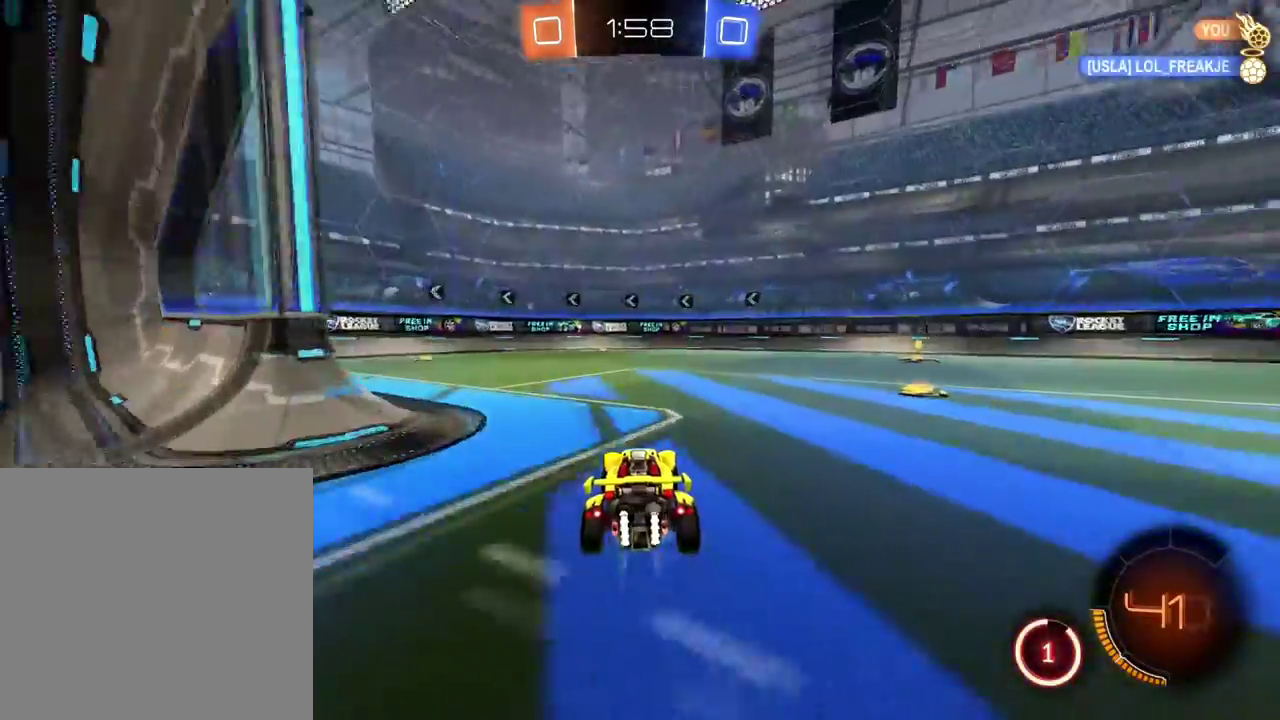
Gameplay with a controller (Xbox layout); each line is a JSON object with the inputs held at the frame after it. "events" lists button and stick changes between this image and that frame as [ms after this image, input, new state], when the widget could be followed in between. Not read: R2.
{"buttons": ["B"], "left_stick": "center", "right_stick": "center"}
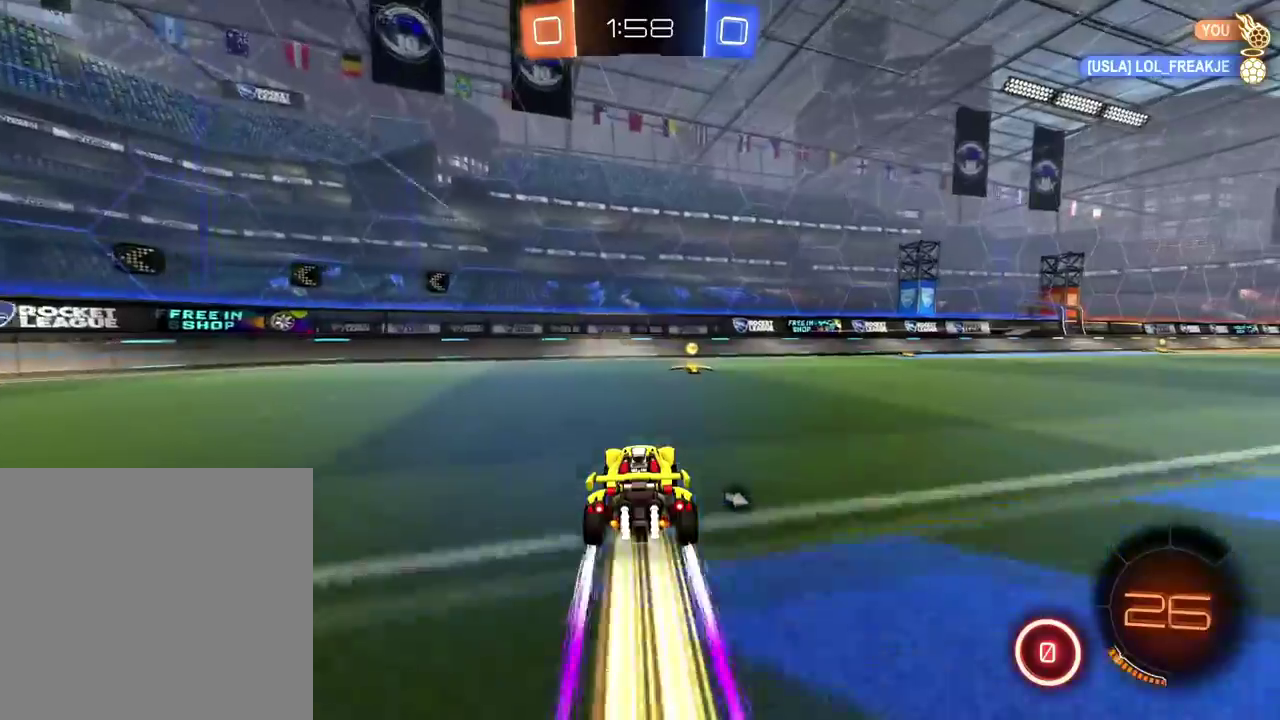
{"buttons": [], "left_stick": "right", "right_stick": "center"}
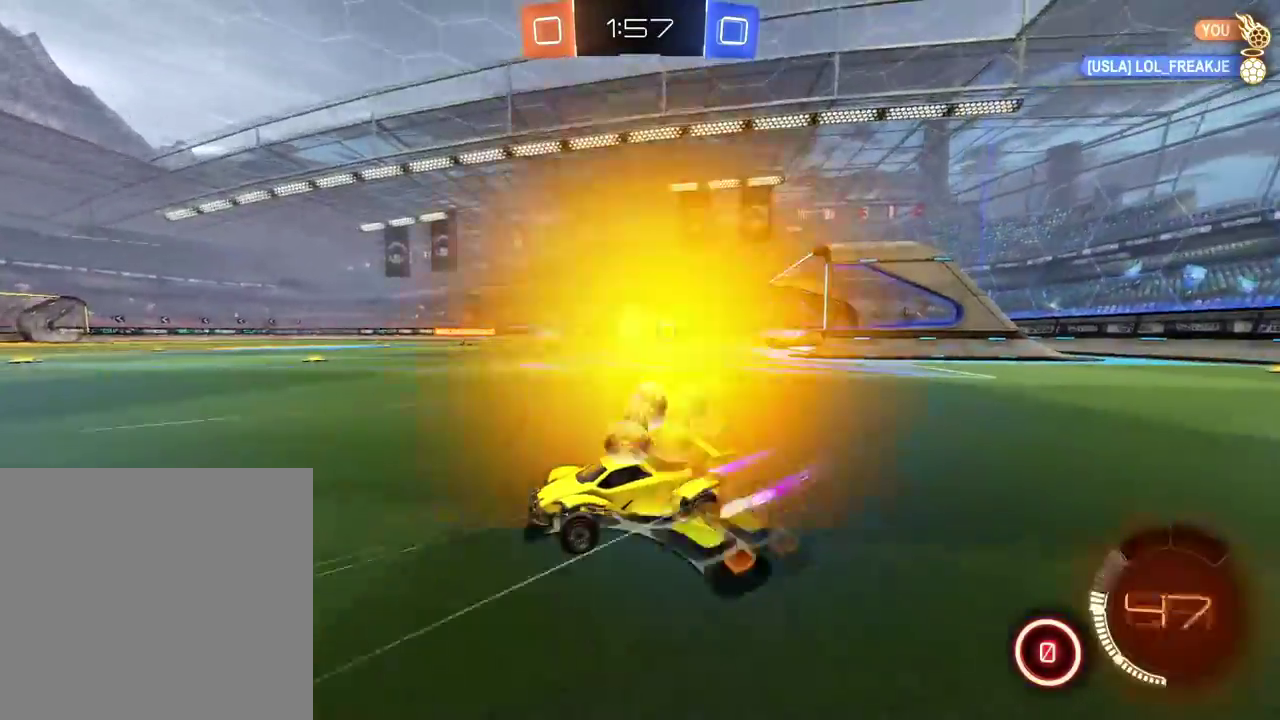
{"buttons": ["B"], "left_stick": "center", "right_stick": "center", "events": [[67, "B", "down"], [384, "left_stick", "center"]]}
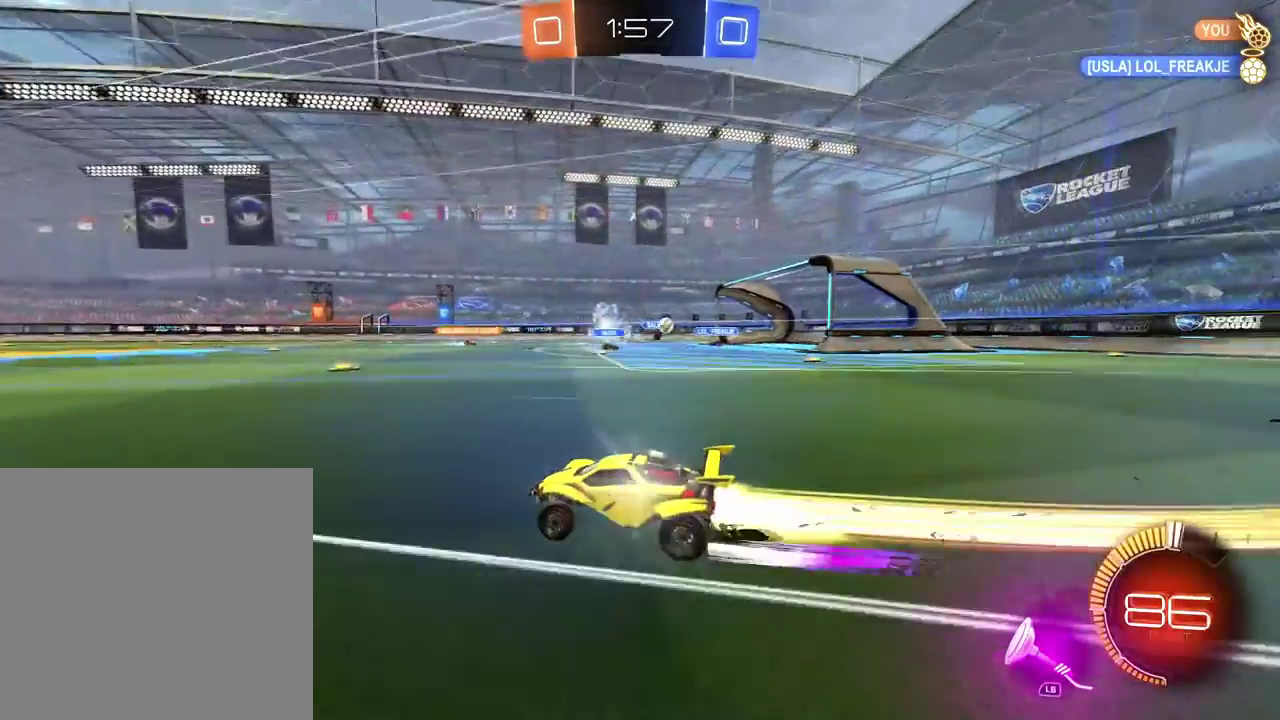
{"buttons": [], "left_stick": "right", "right_stick": "center"}
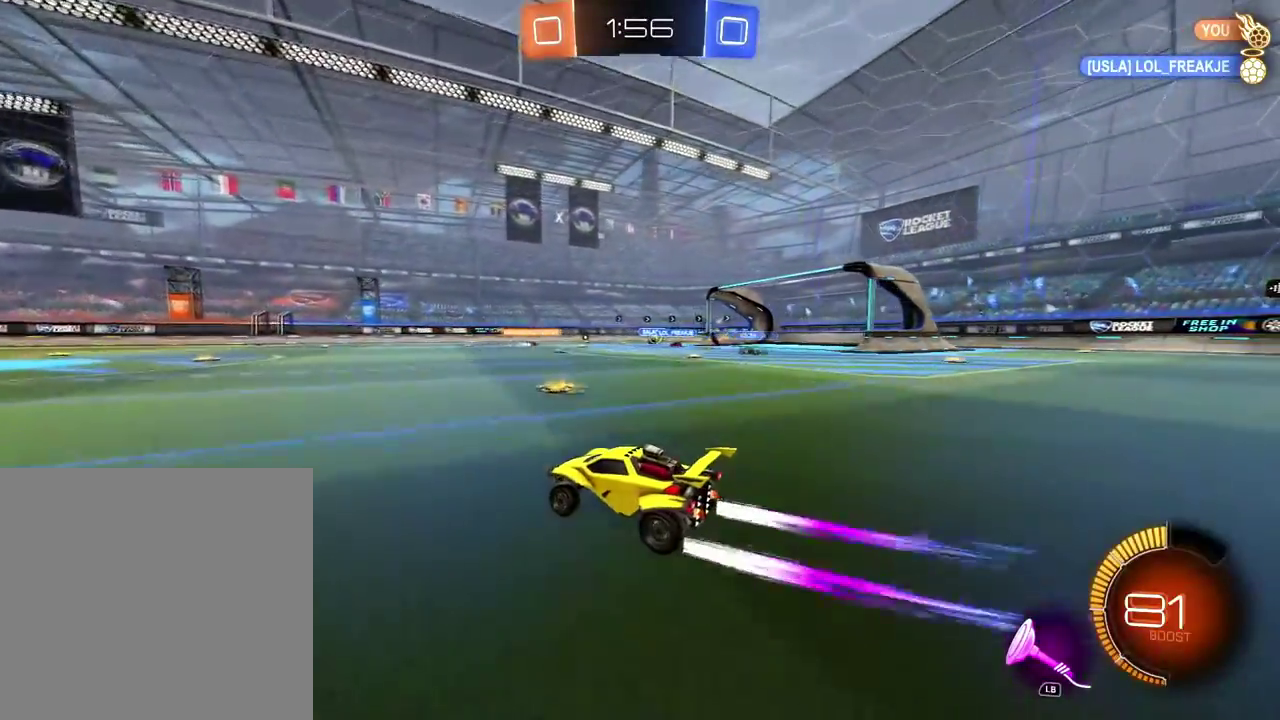
{"buttons": [], "left_stick": "center", "right_stick": "center"}
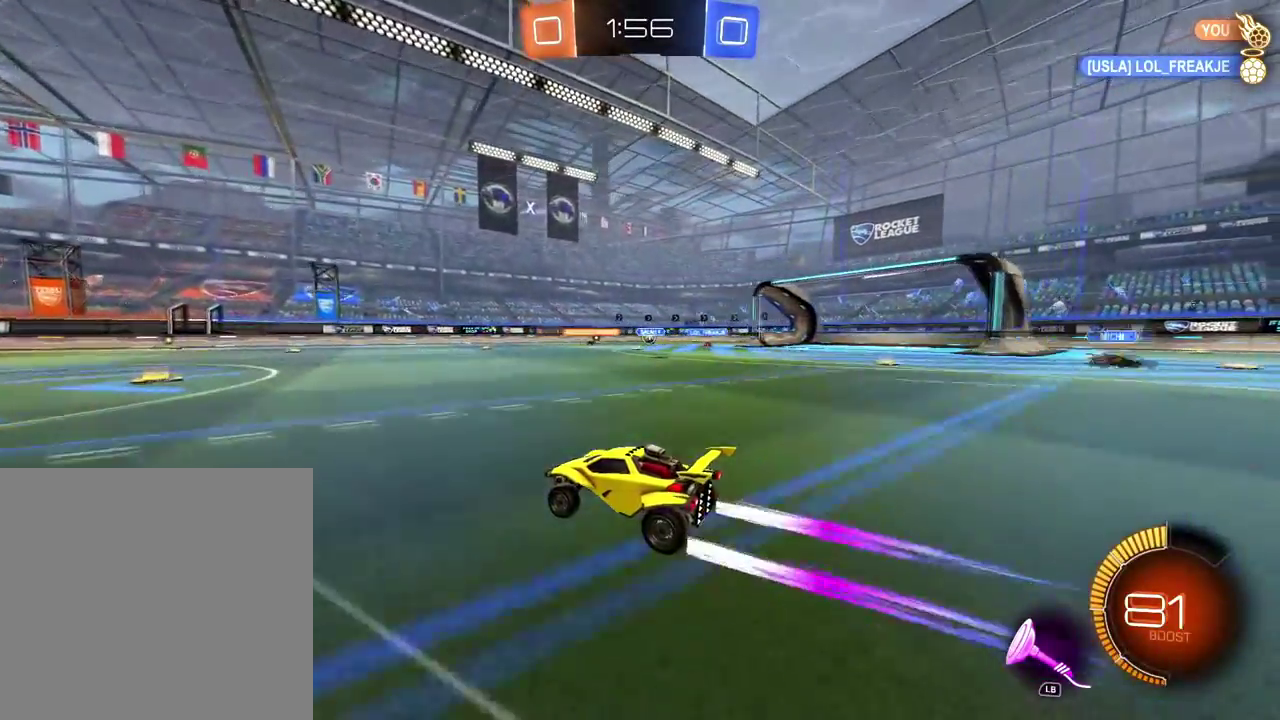
{"buttons": ["SELECT"], "left_stick": "center", "right_stick": "center", "events": [[117, "left_stick", "down-left"], [350, "left_stick", "center"], [450, "SELECT", "down"]]}
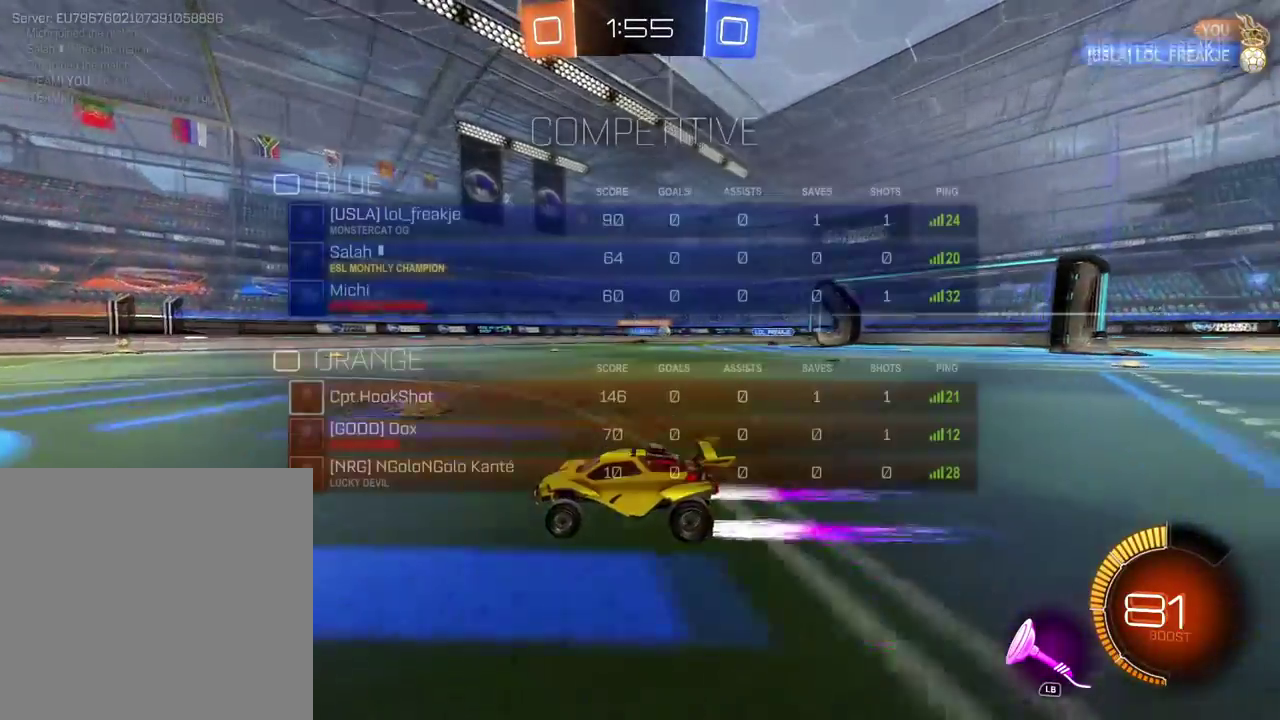
{"buttons": [], "left_stick": "right", "right_stick": "center", "events": [[67, "SELECT", "up"], [234, "left_stick", "right"], [267, "Y", "down"], [368, "Y", "up"]]}
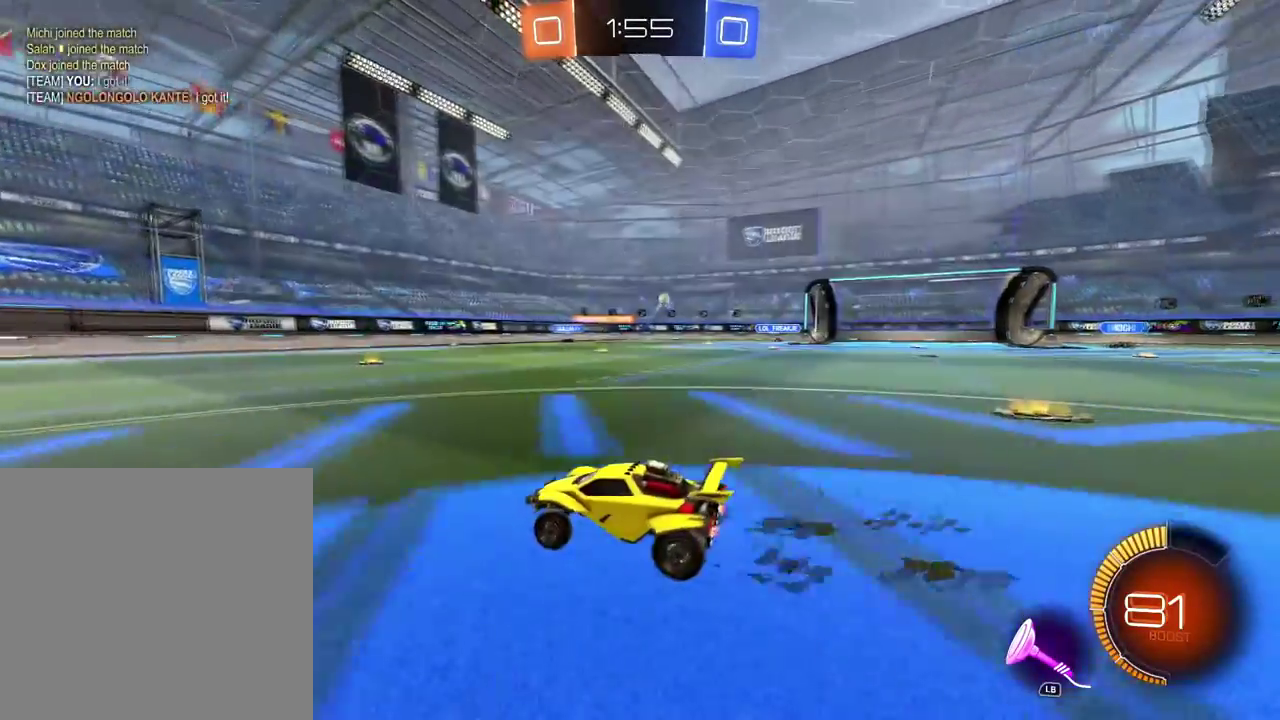
{"buttons": [], "left_stick": "right", "right_stick": "center", "events": [[234, "Y", "down"], [317, "Y", "up"]]}
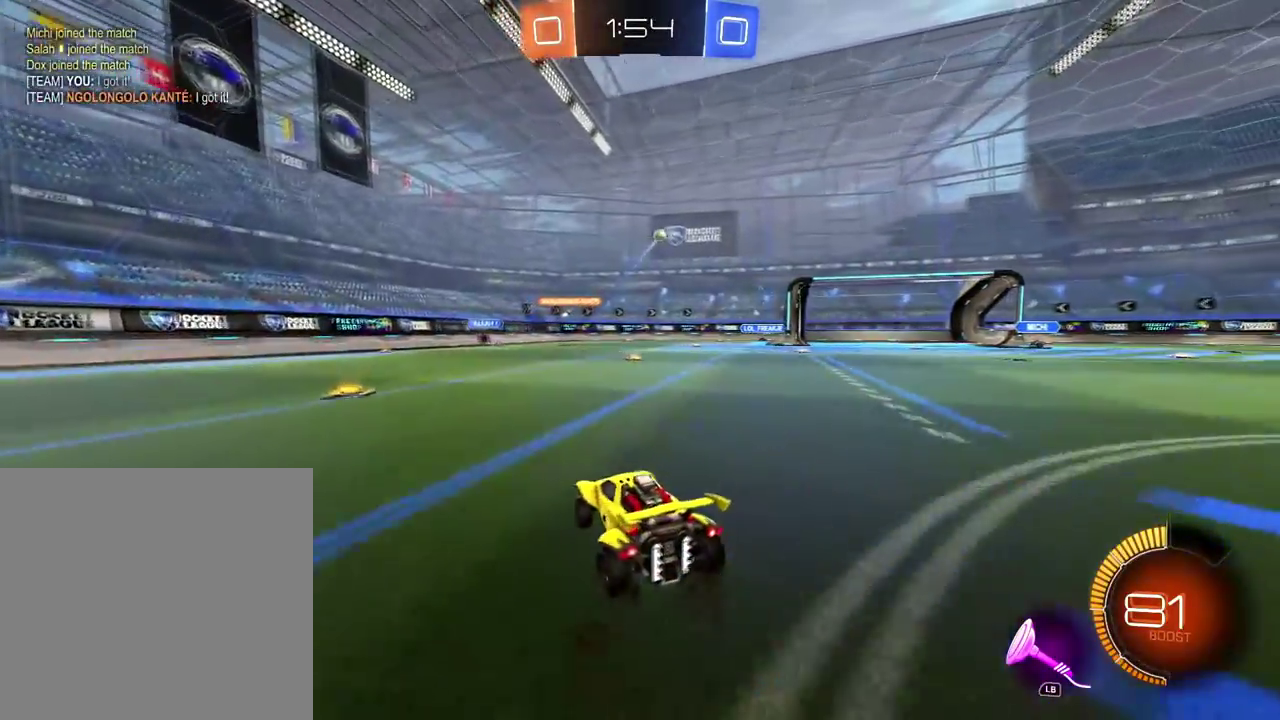
{"buttons": ["B"], "left_stick": "right", "right_stick": "center"}
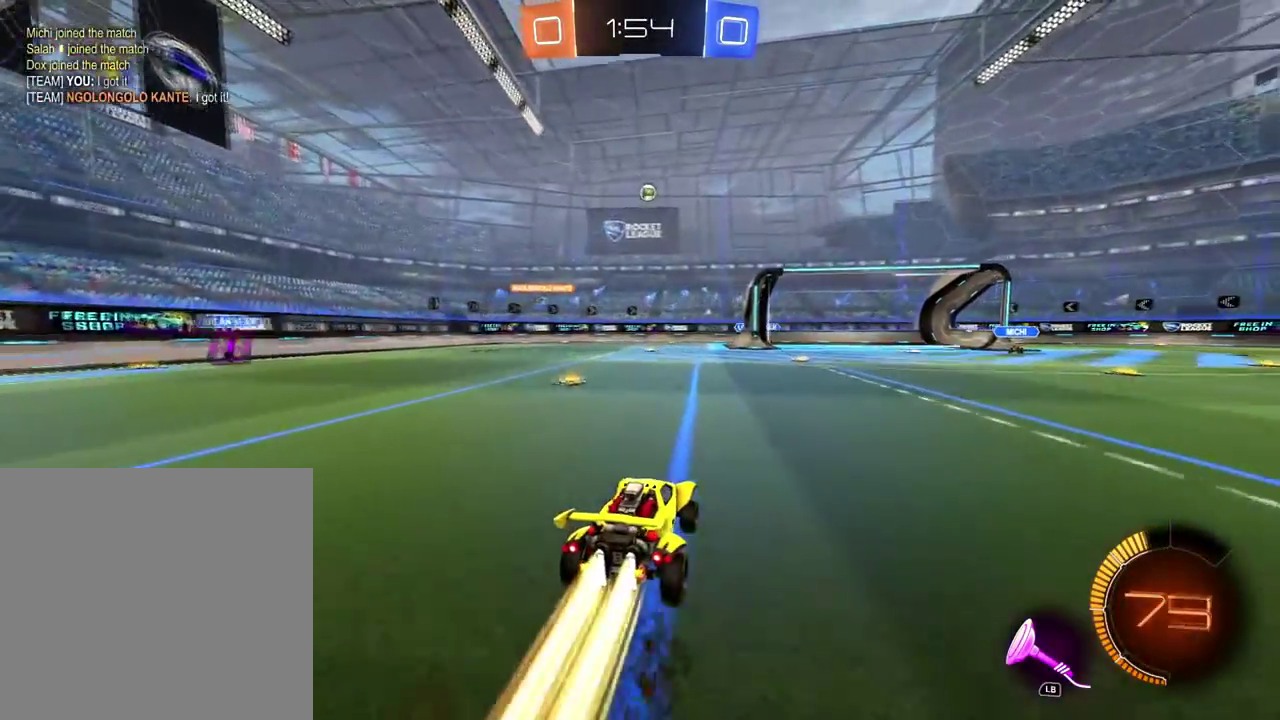
{"buttons": ["L2"], "left_stick": "right", "right_stick": "center"}
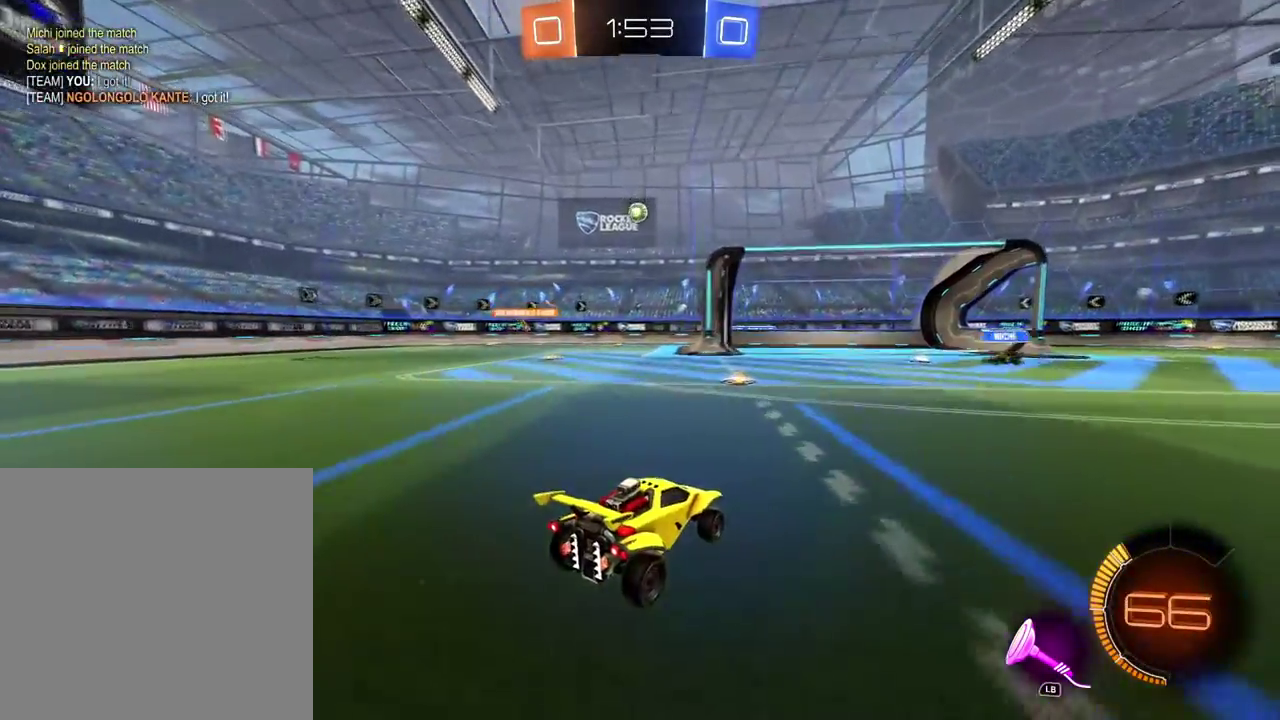
{"buttons": [], "left_stick": "center", "right_stick": "center", "events": [[84, "left_stick", "center"], [151, "L2", "up"]]}
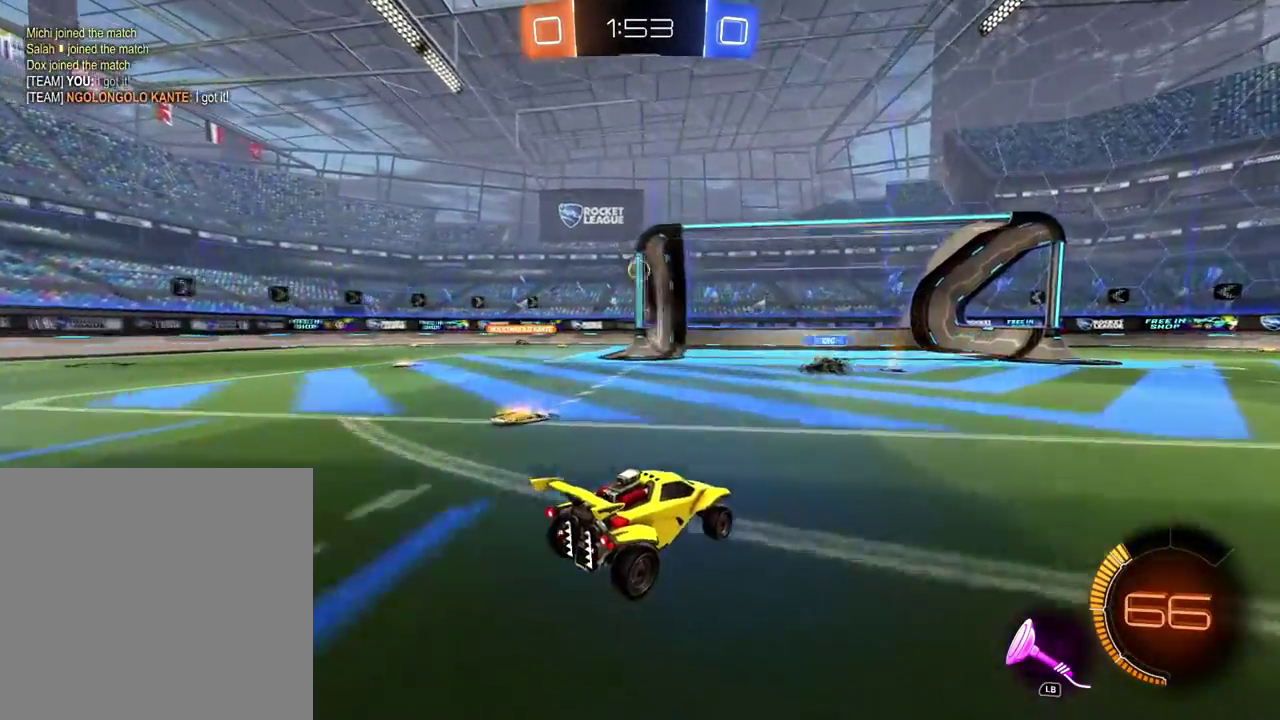
{"buttons": ["L2"], "left_stick": "center", "right_stick": "center"}
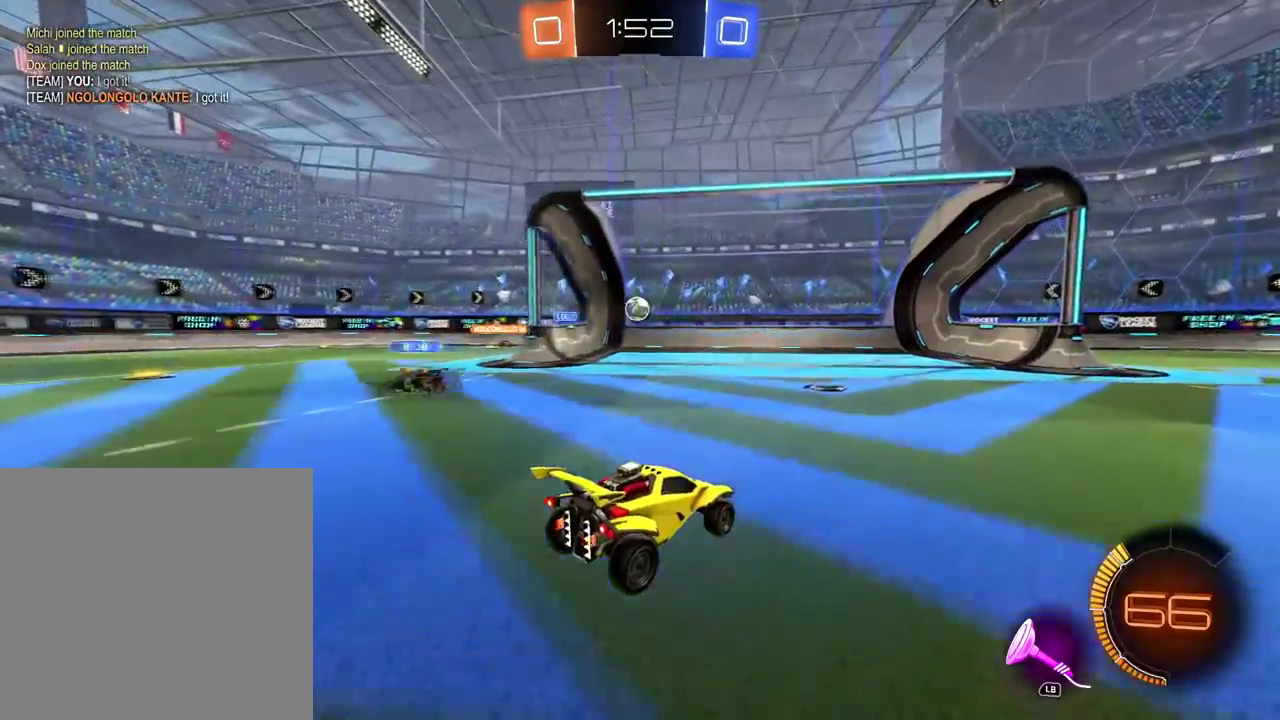
{"buttons": ["L2"], "left_stick": "right", "right_stick": "center"}
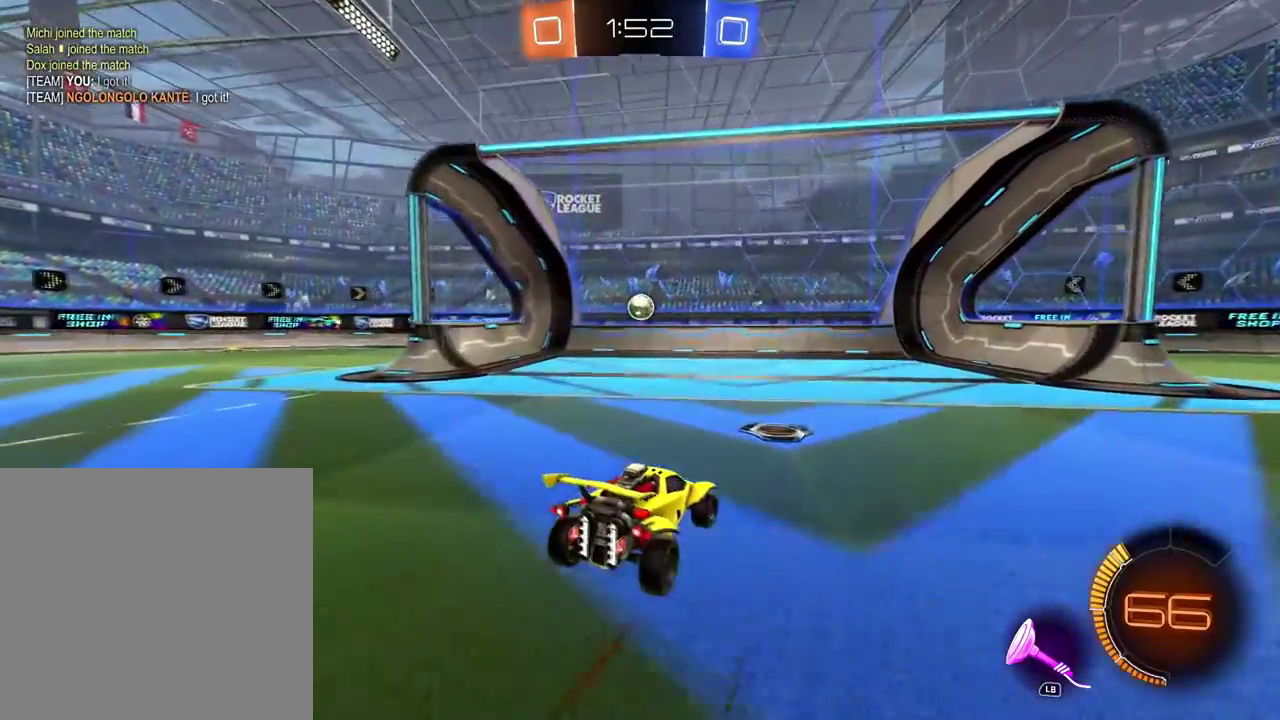
{"buttons": ["L2"], "left_stick": "right", "right_stick": "center"}
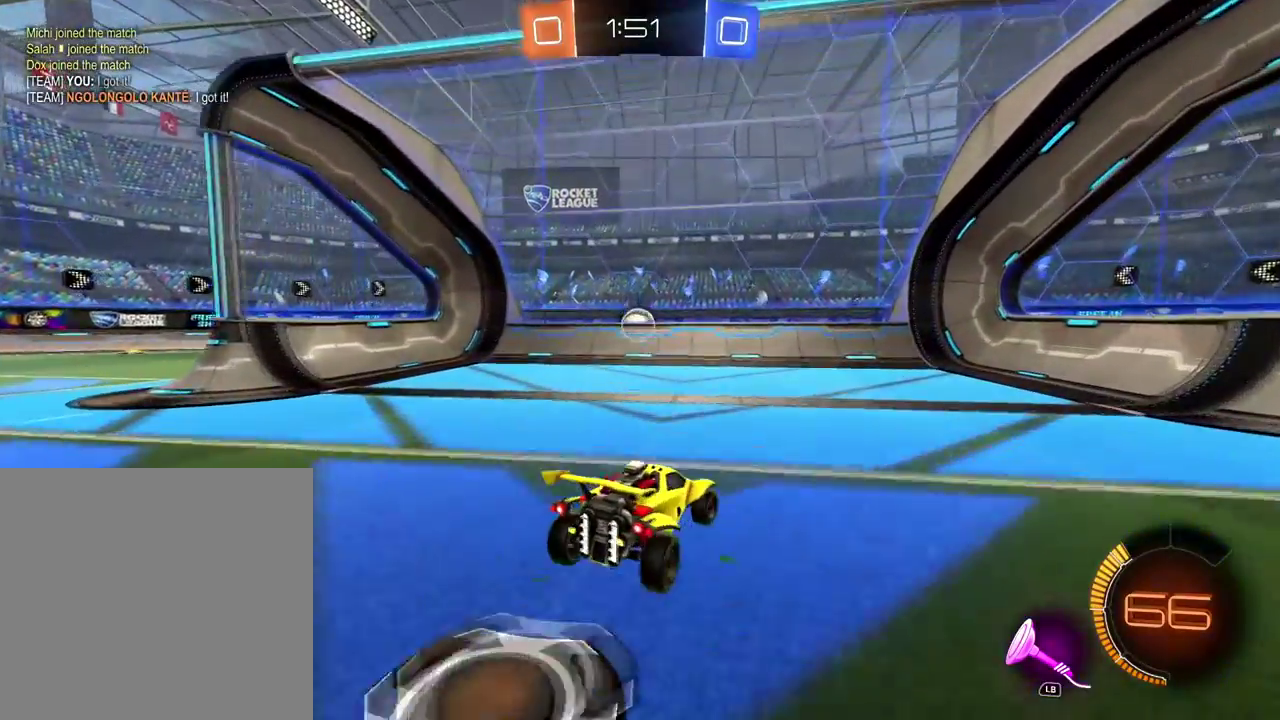
{"buttons": [], "left_stick": "center", "right_stick": "center"}
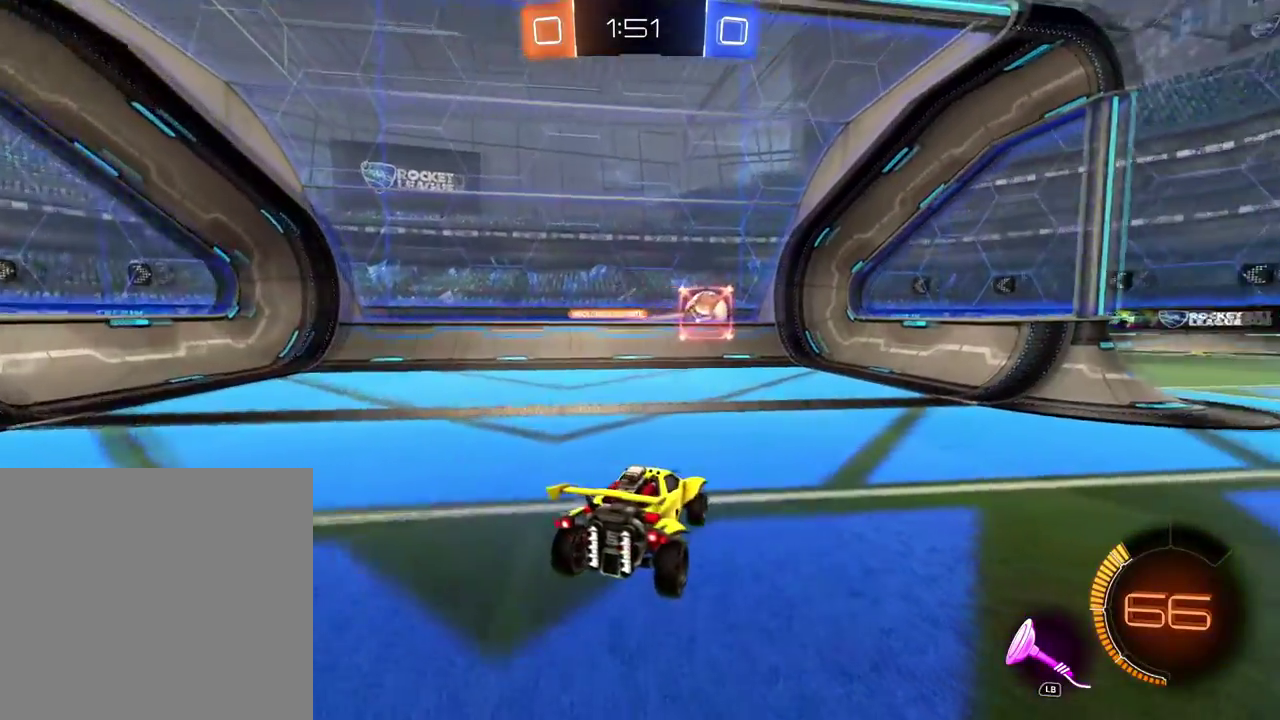
{"buttons": ["L2"], "left_stick": "right", "right_stick": "center", "events": [[267, "left_stick", "right"], [451, "L2", "down"]]}
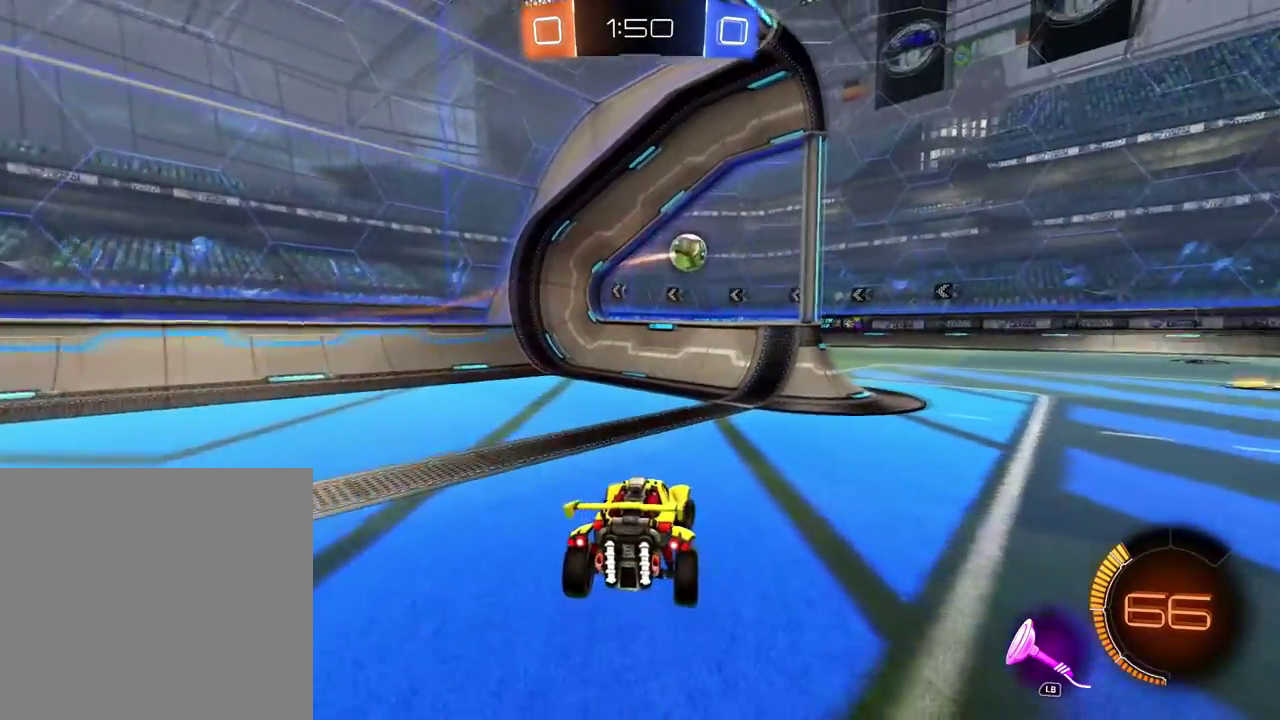
{"buttons": [], "left_stick": "right", "right_stick": "center", "events": [[233, "L2", "up"]]}
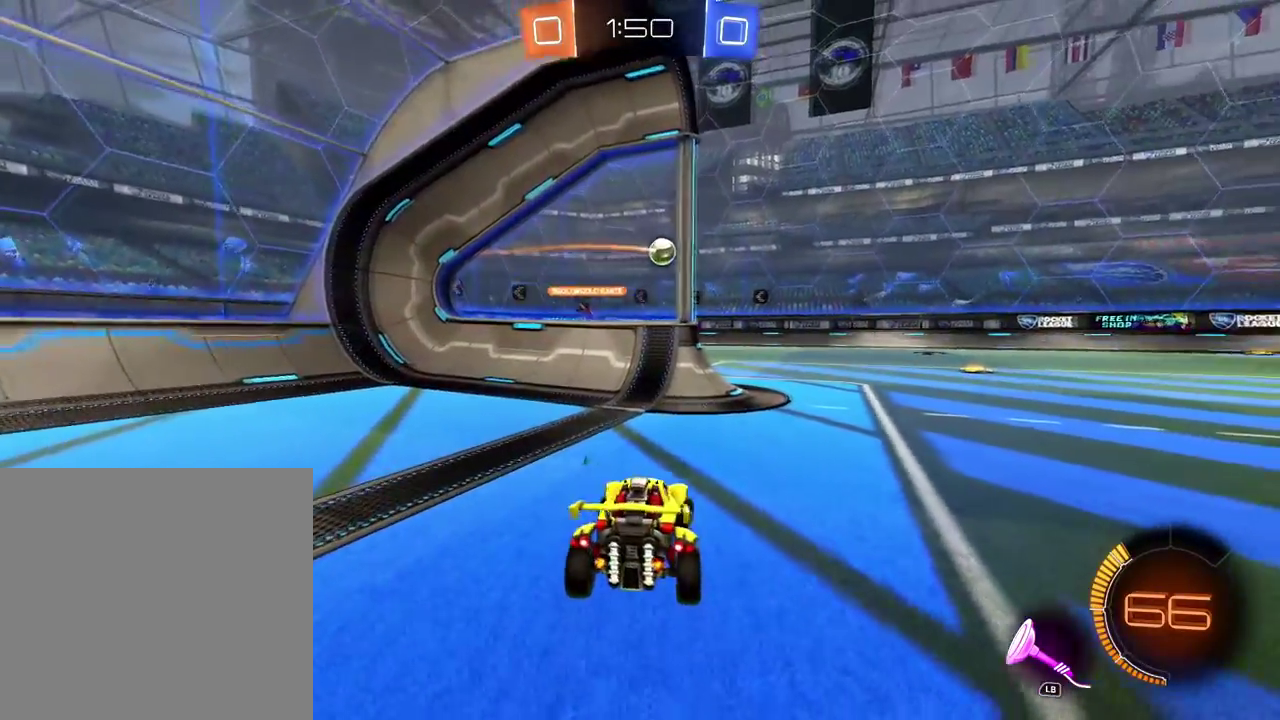
{"buttons": ["L2"], "left_stick": "center", "right_stick": "center", "events": [[367, "left_stick", "center"], [501, "L2", "down"]]}
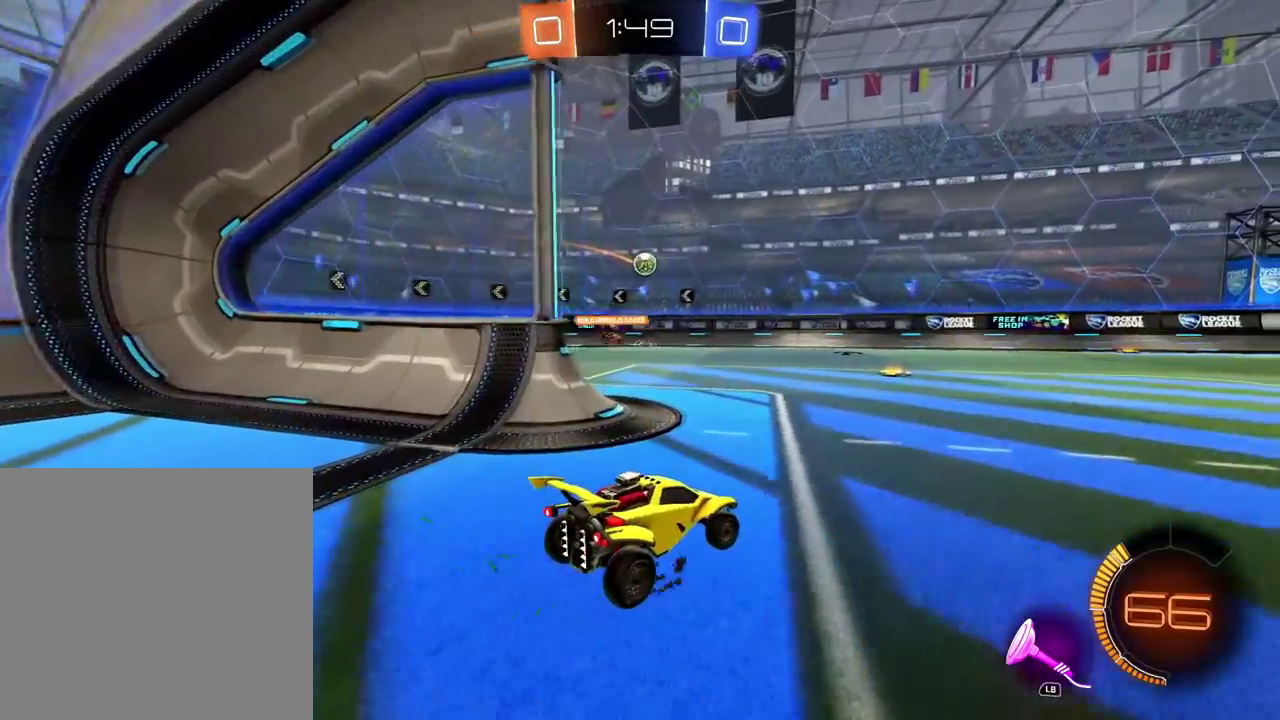
{"buttons": ["L2"], "left_stick": "up-right", "right_stick": "center", "events": [[133, "left_stick", "right"], [200, "left_stick", "center"], [333, "left_stick", "up"], [417, "left_stick", "up-right"]]}
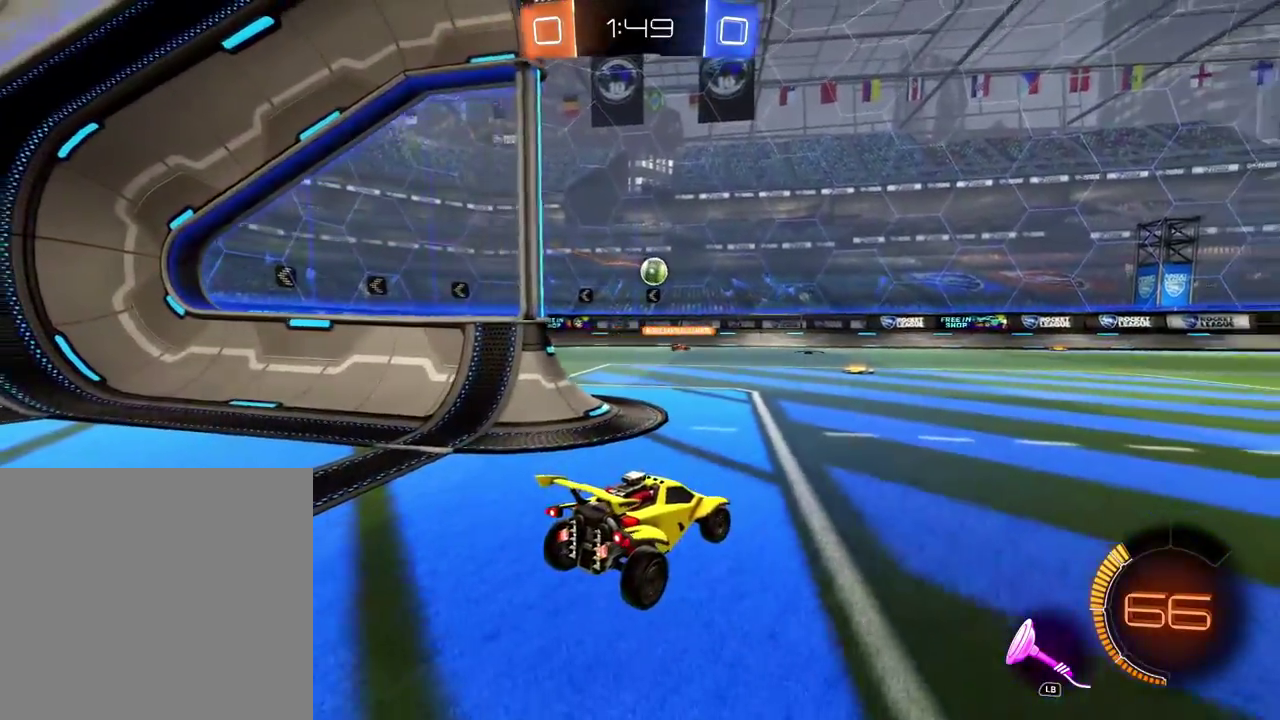
{"buttons": [], "left_stick": "center", "right_stick": "center"}
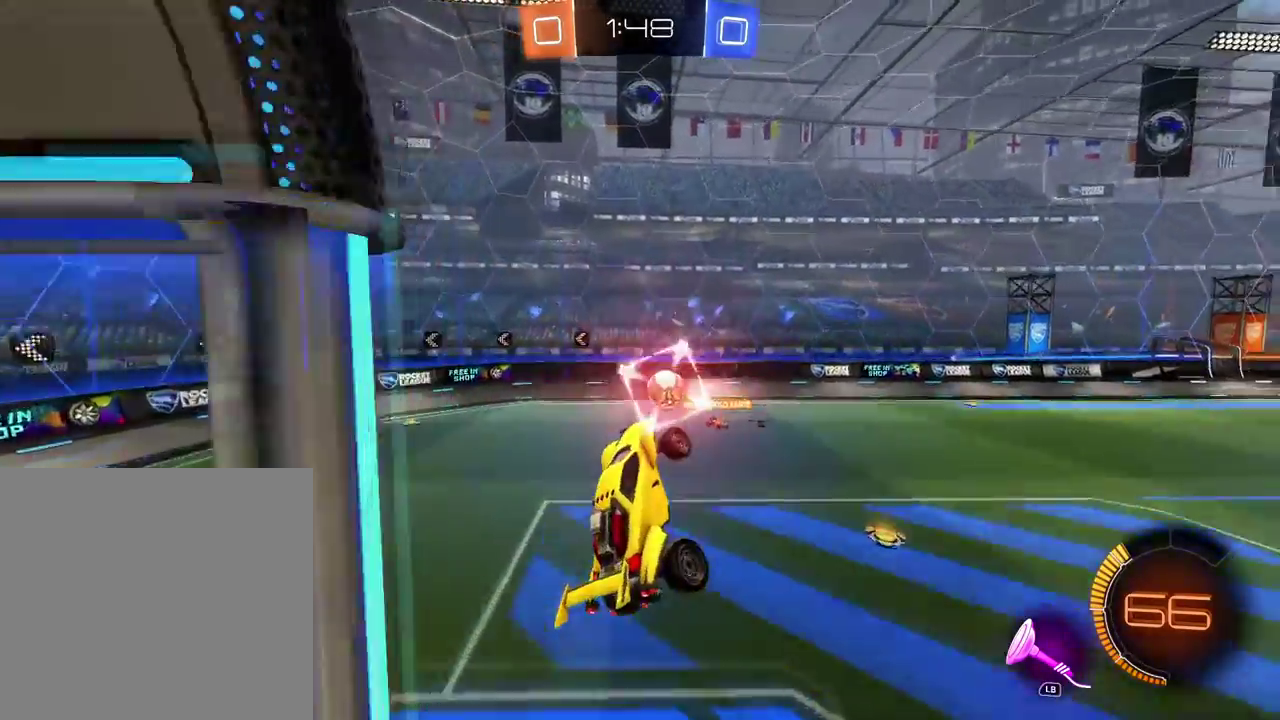
{"buttons": [], "left_stick": "center", "right_stick": "center"}